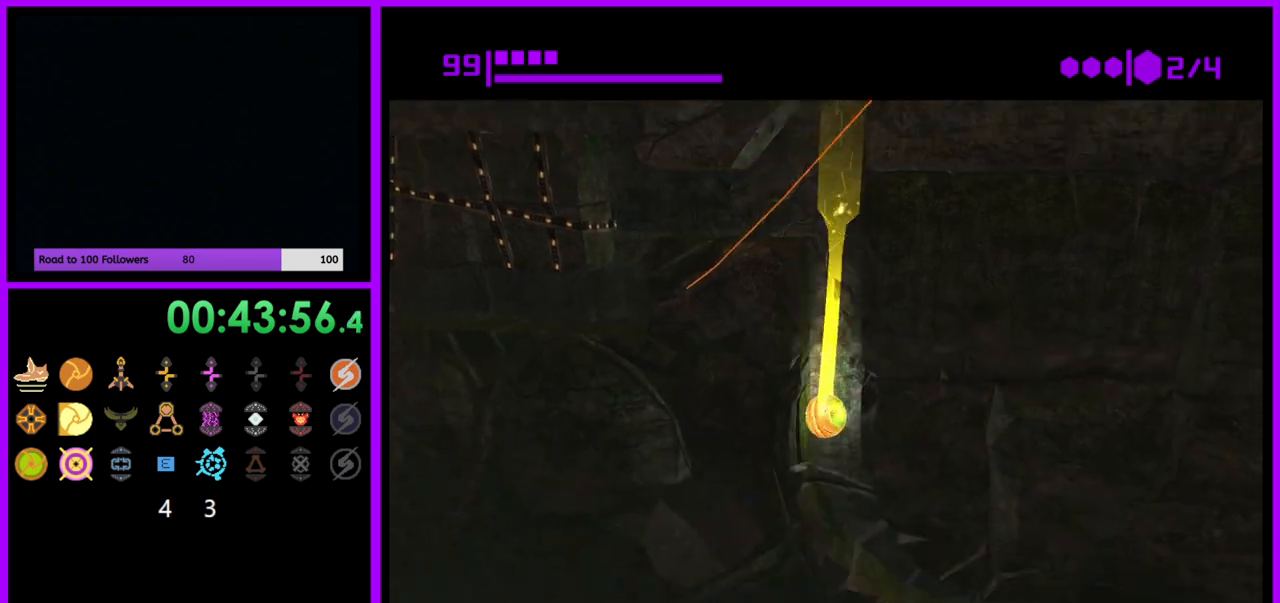
Gameplay with a controller (Nintendo layout); each line is a JSON object with the inputs held at the frame after it. "events" lists button and stick changes between this image and that frame as [ms after this image, input, new state], when the widget could be followed in between. Not read: L3 R3.
{"buttons": ["B"], "left_stick": "right", "right_stick": "center", "events": [[267, "B", "down"], [300, "left_stick", "right"]]}
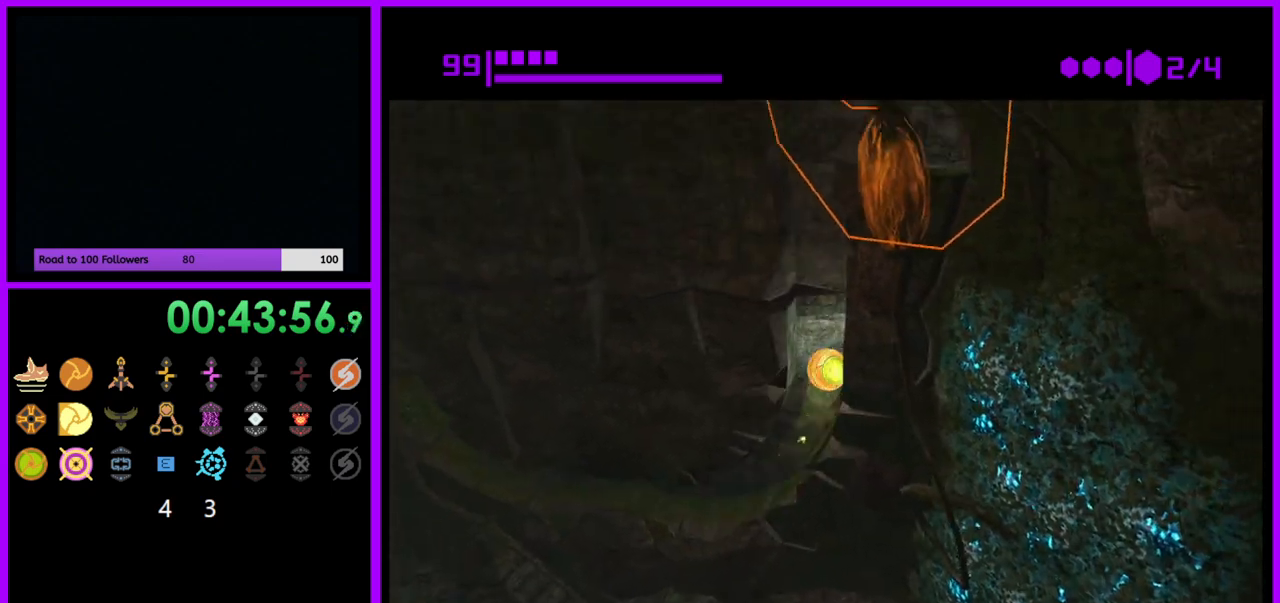
{"buttons": ["B"], "left_stick": "center", "right_stick": "center", "events": [[17, "left_stick", "center"]]}
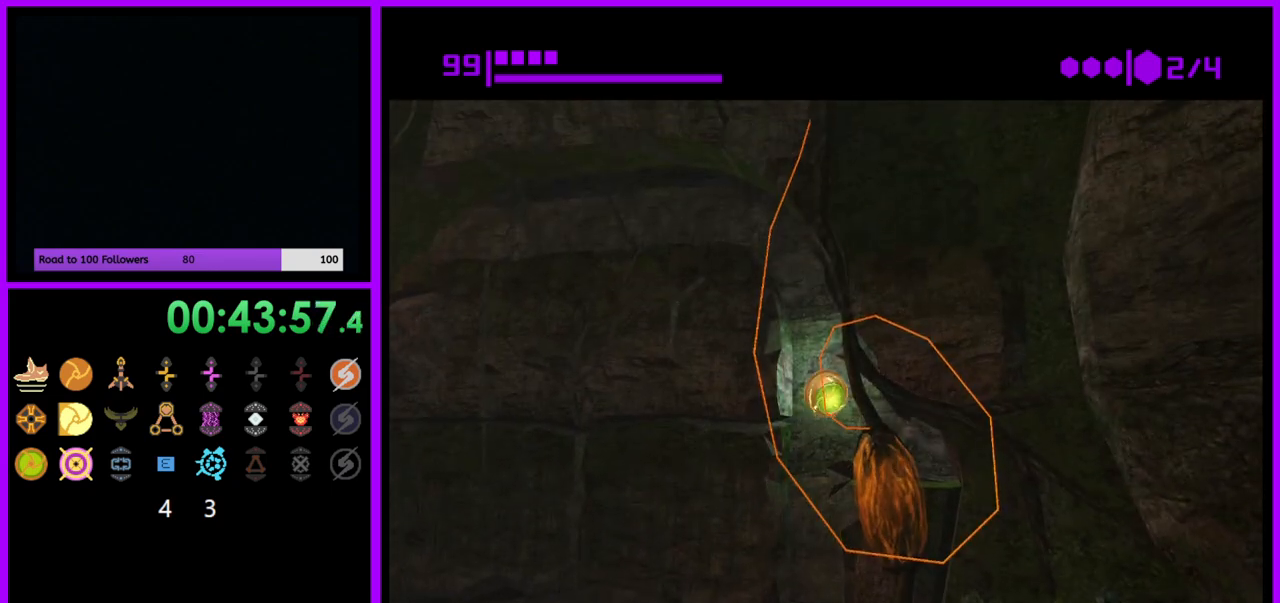
{"buttons": [], "left_stick": "left", "right_stick": "center", "events": [[250, "B", "up"], [283, "left_stick", "left"]]}
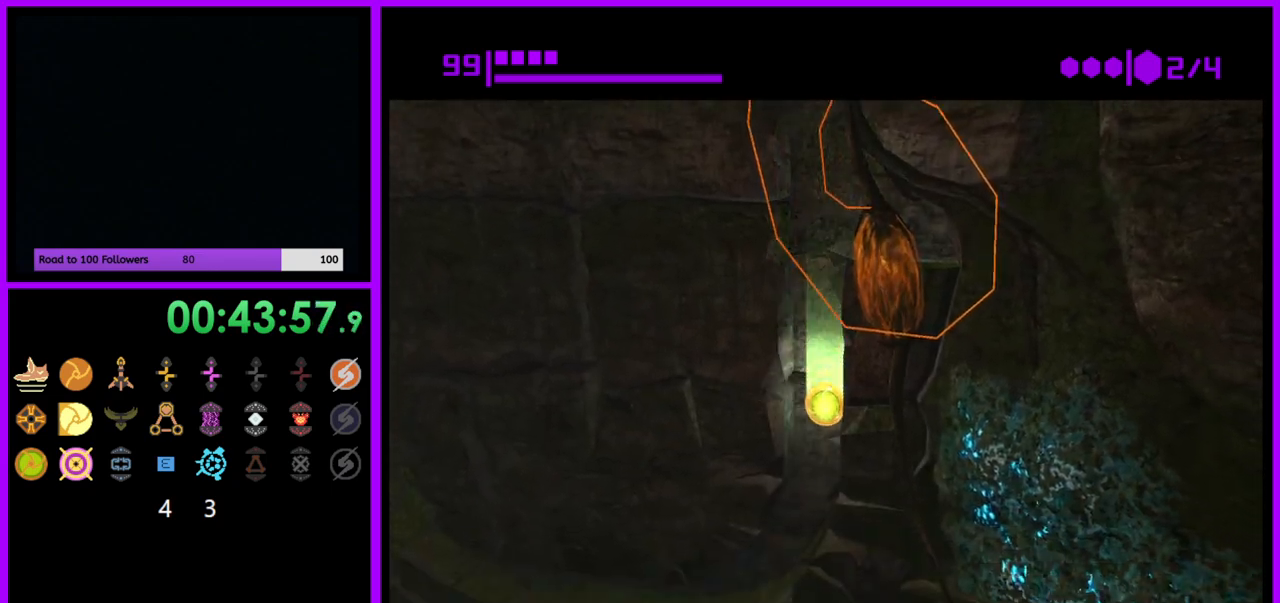
{"buttons": ["B"], "left_stick": "left", "right_stick": "center", "events": [[233, "B", "down"]]}
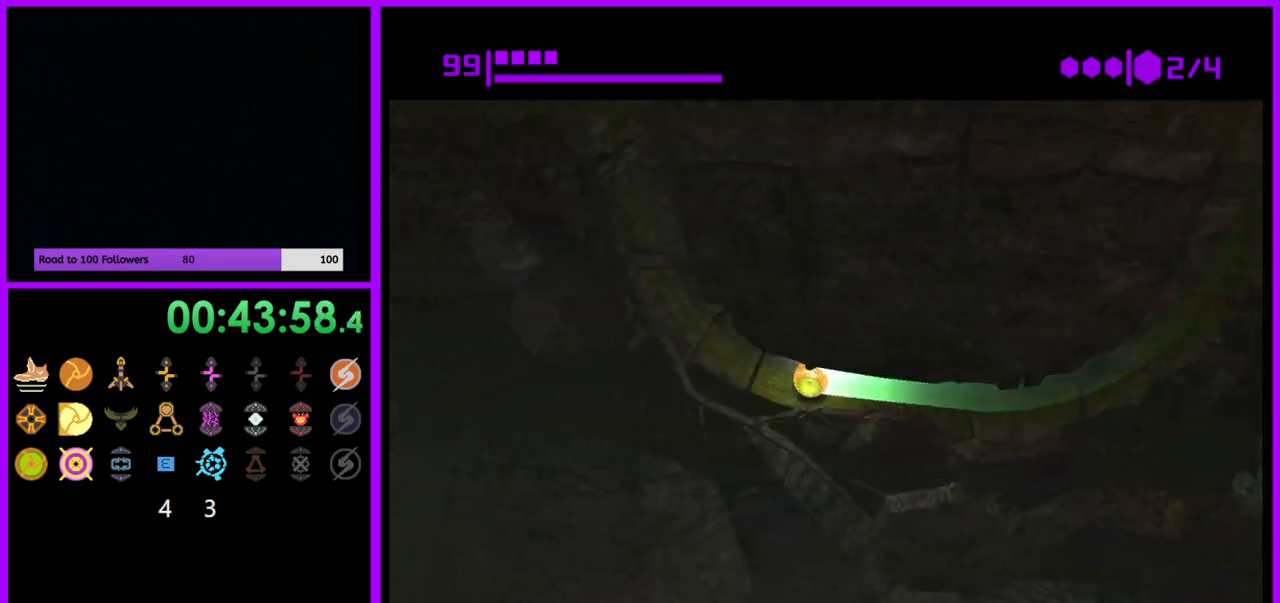
{"buttons": [], "left_stick": "left", "right_stick": "center", "events": [[100, "B", "up"]]}
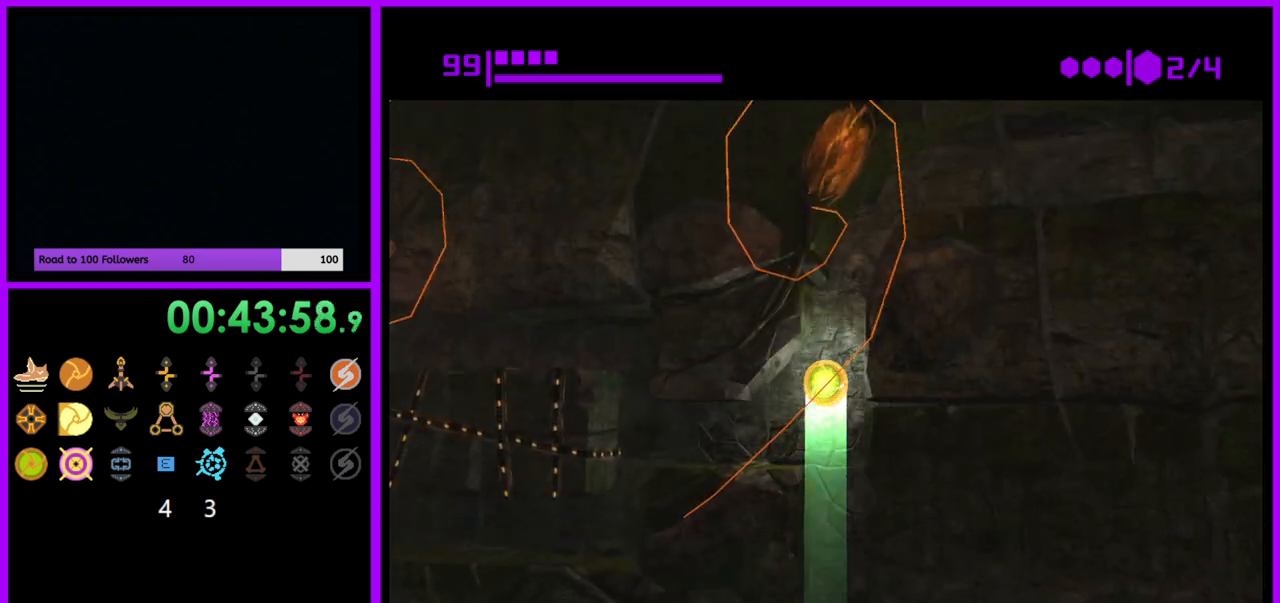
{"buttons": [], "left_stick": "left", "right_stick": "center", "events": []}
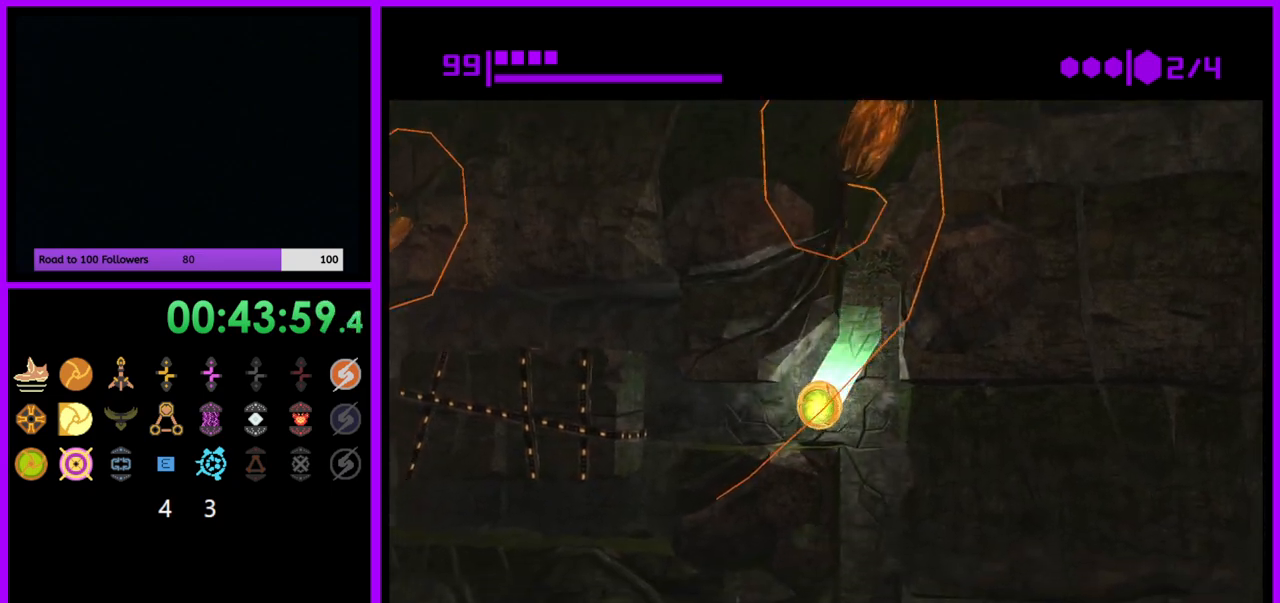
{"buttons": [], "left_stick": "left", "right_stick": "center", "events": [[67, "left_stick", "up-left"], [367, "left_stick", "left"]]}
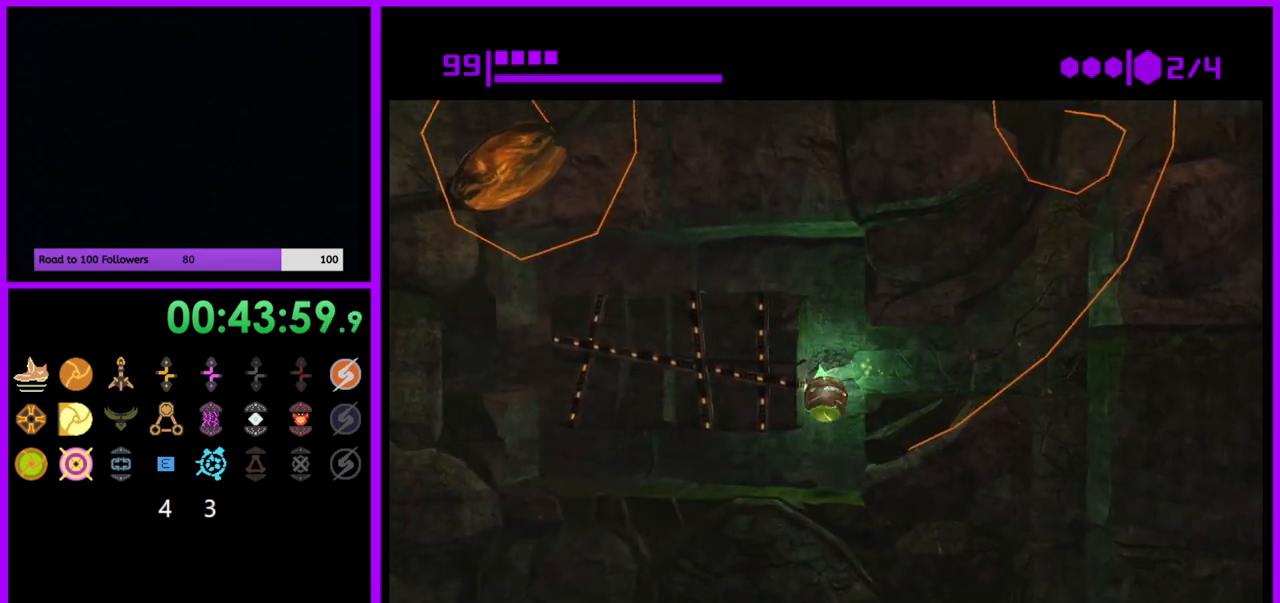
{"buttons": [], "left_stick": "left", "right_stick": "center", "events": [[167, "B", "down"], [450, "B", "up"]]}
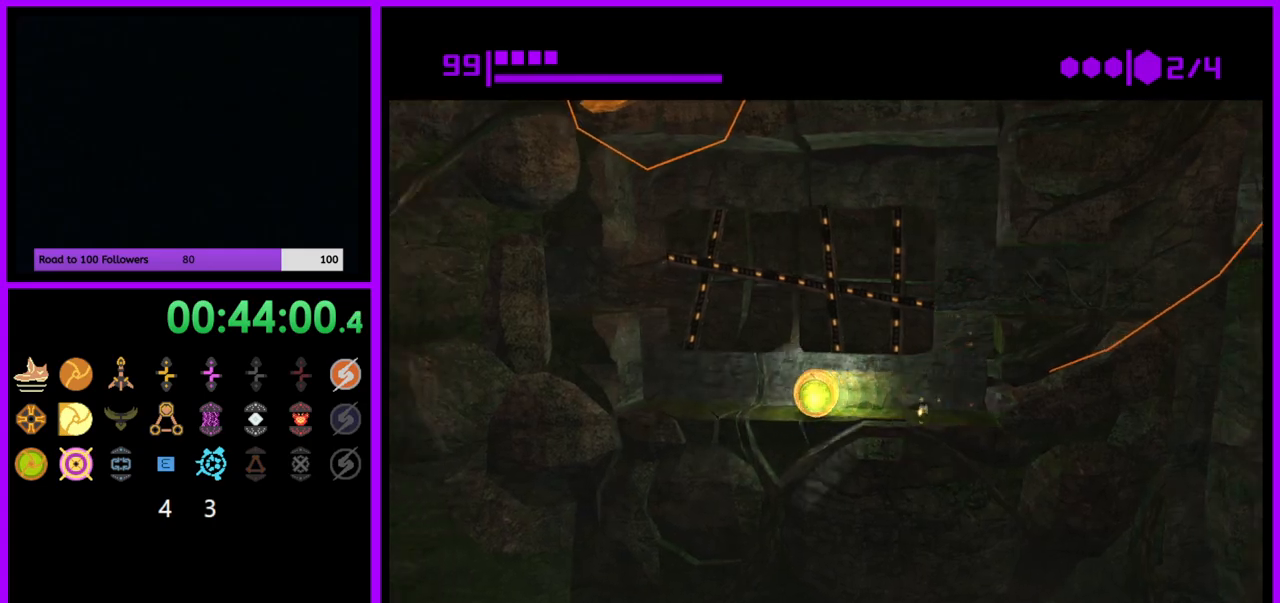
{"buttons": [], "left_stick": "center", "right_stick": "center", "events": [[267, "A", "down"], [350, "A", "up"], [433, "left_stick", "center"]]}
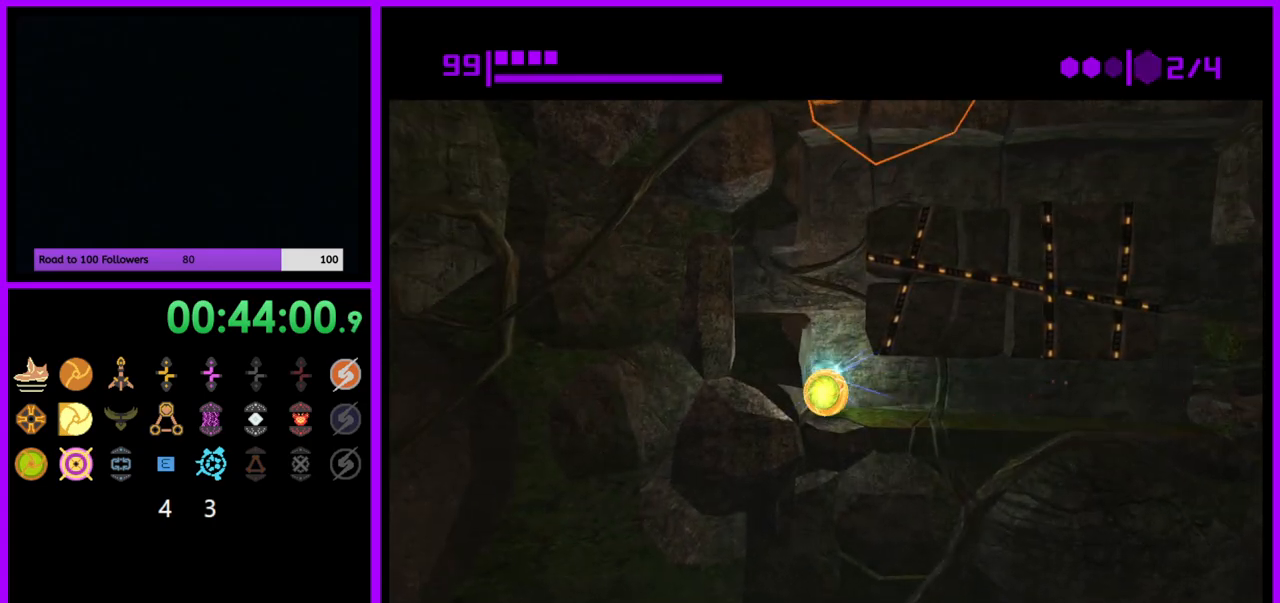
{"buttons": ["B"], "left_stick": "center", "right_stick": "center", "events": [[467, "B", "down"]]}
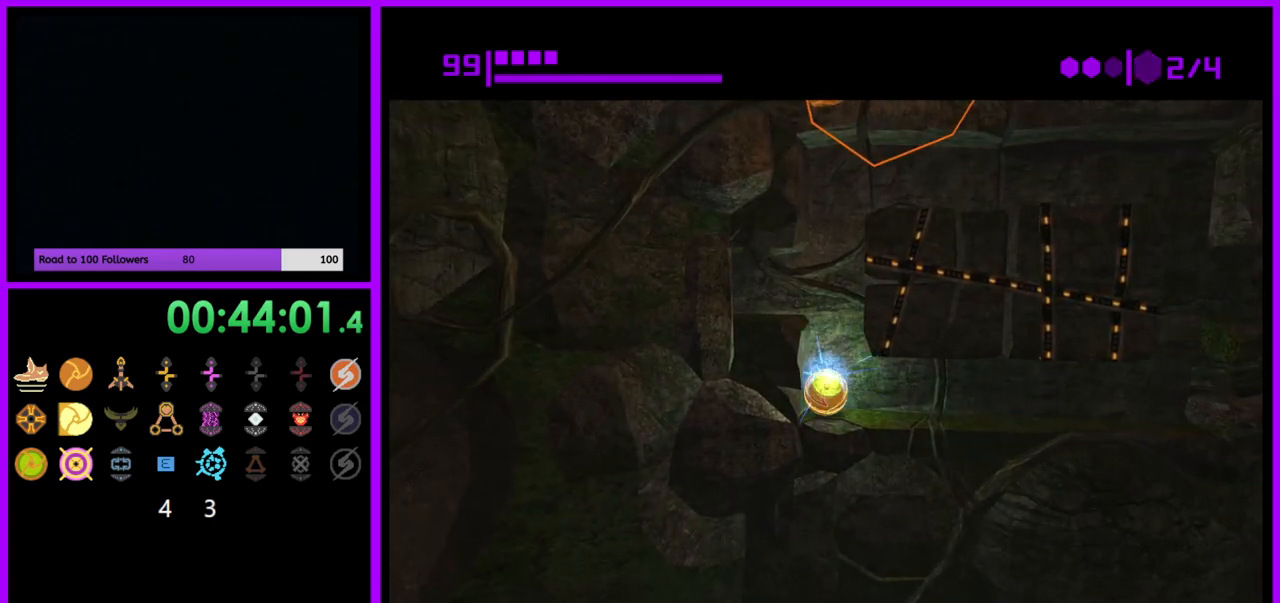
{"buttons": ["B"], "left_stick": "left", "right_stick": "center", "events": [[417, "left_stick", "left"]]}
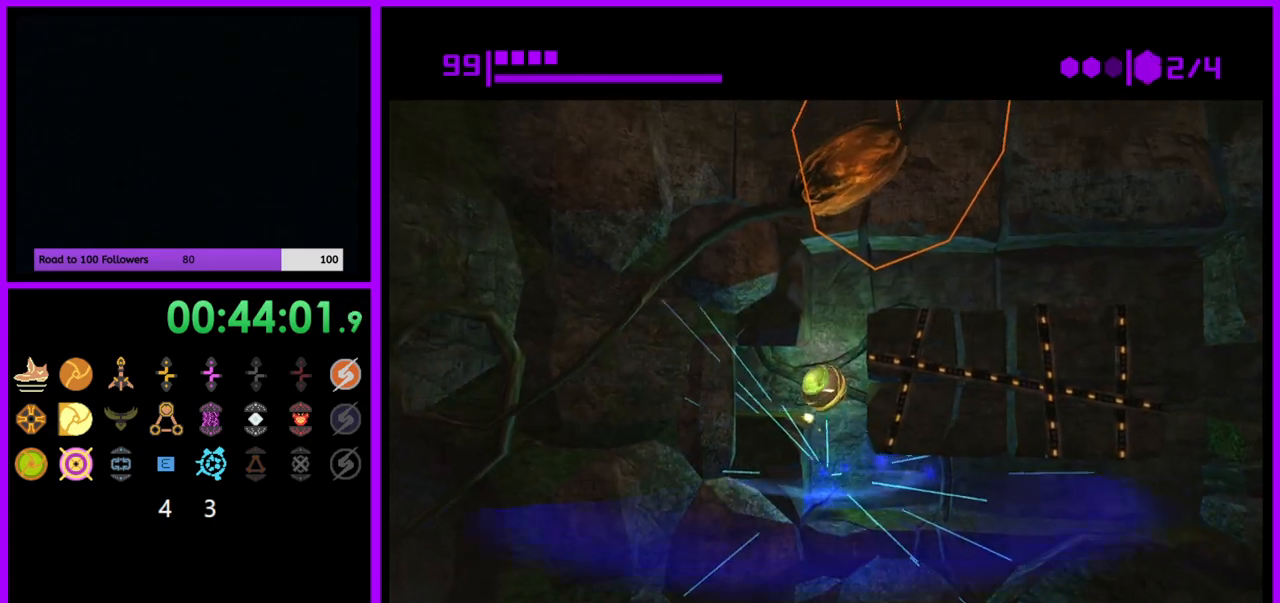
{"buttons": [], "left_stick": "up-left", "right_stick": "center", "events": [[117, "left_stick", "up-left"], [417, "B", "up"]]}
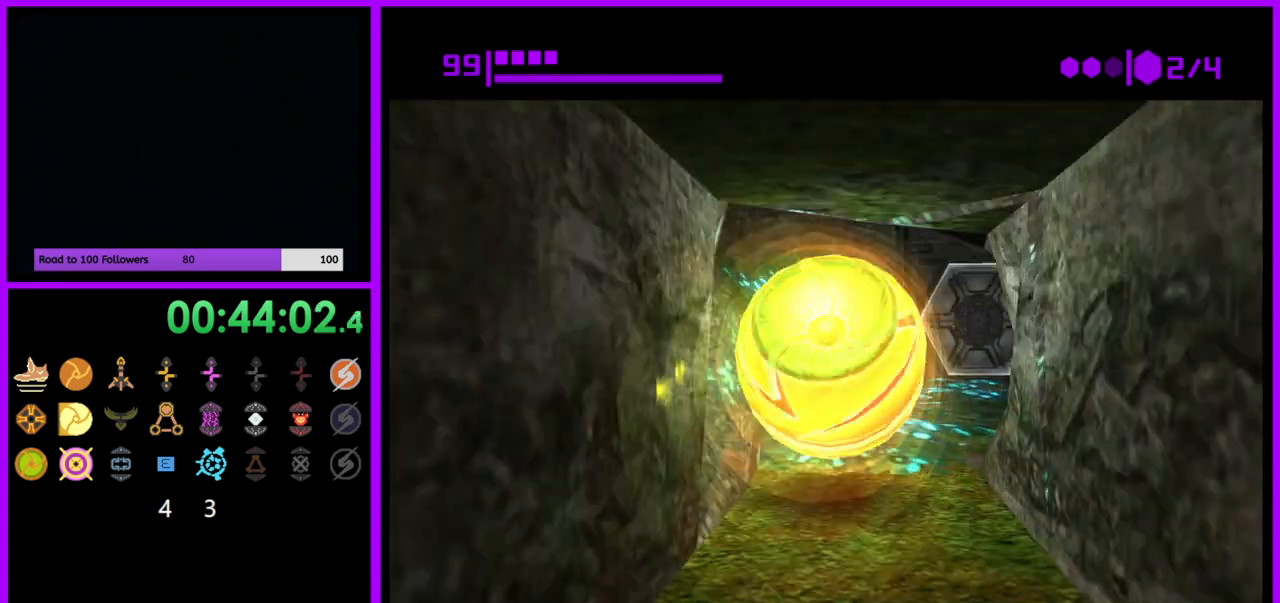
{"buttons": [], "left_stick": "center", "right_stick": "center", "events": [[67, "left_stick", "up"], [200, "left_stick", "up-right"], [383, "X", "down"], [450, "X", "up"], [483, "left_stick", "center"]]}
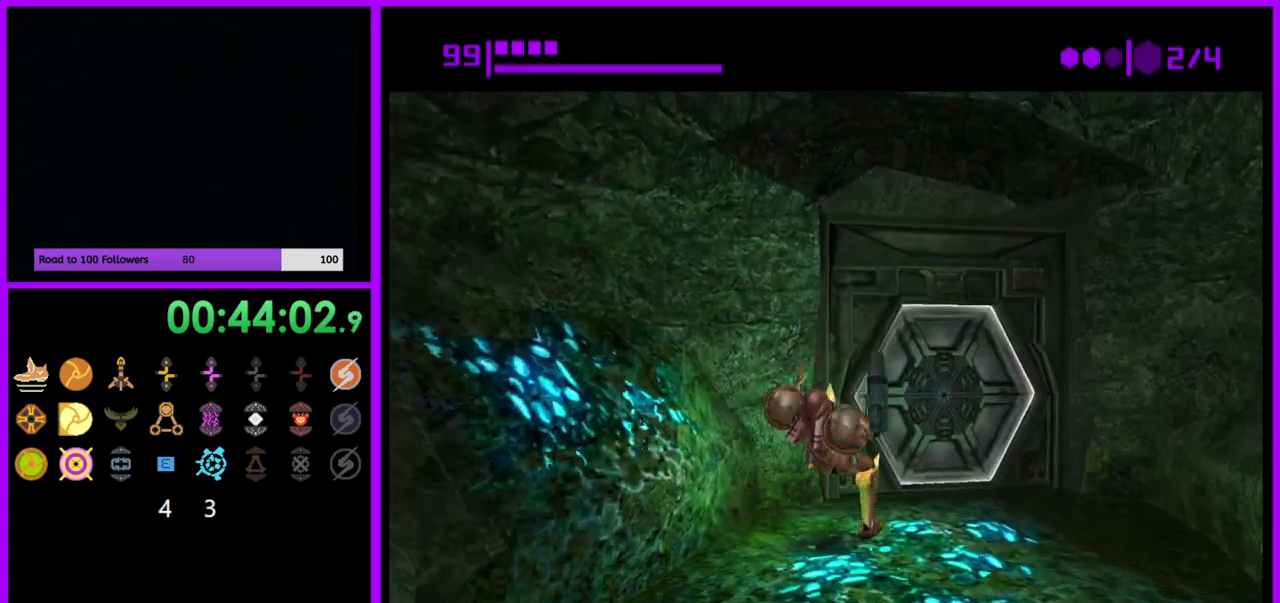
{"buttons": [], "left_stick": "center", "right_stick": "center", "events": []}
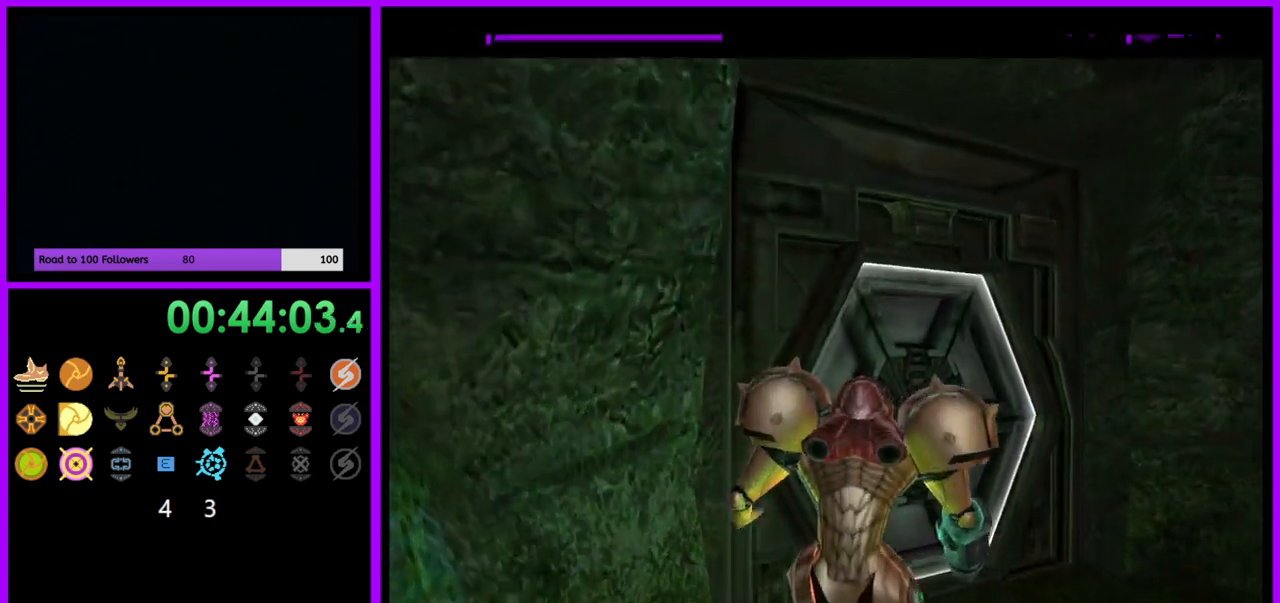
{"buttons": [], "left_stick": "down-left", "right_stick": "center", "events": [[100, "A", "down"], [133, "left_stick", "down"], [217, "A", "up"], [350, "left_stick", "down-left"], [400, "A", "down"], [500, "A", "up"]]}
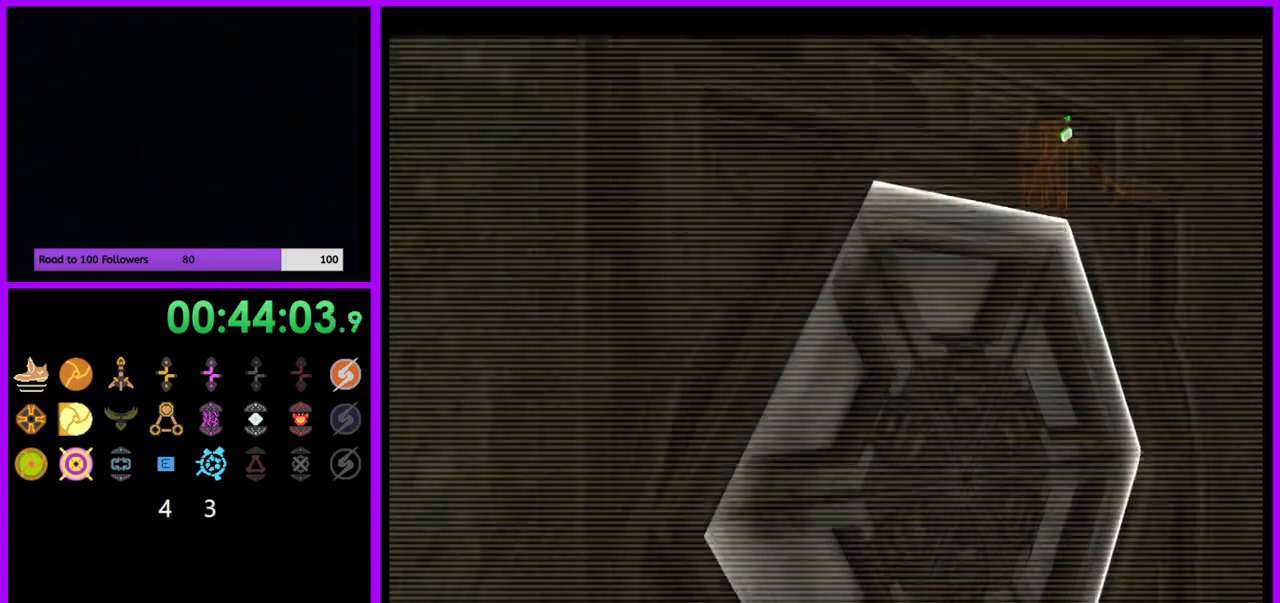
{"buttons": ["L1"], "left_stick": "right", "right_stick": "center", "events": [[183, "left_stick", "center"], [250, "A", "down"], [300, "A", "up"], [367, "left_stick", "right"], [483, "L1", "down"]]}
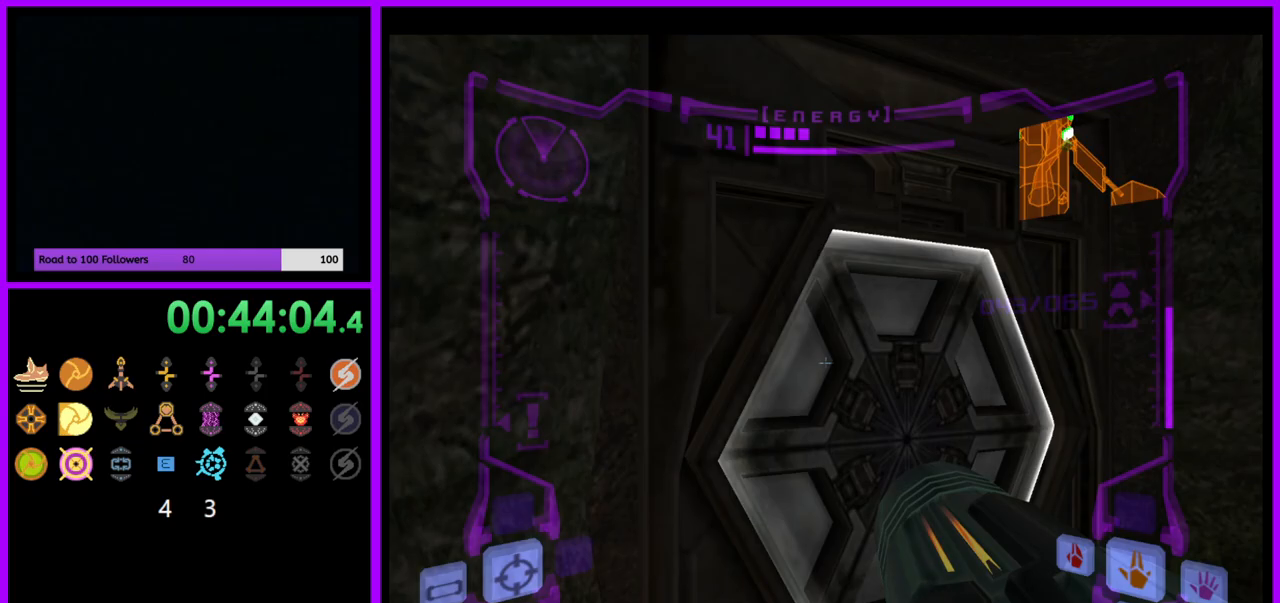
{"buttons": ["L1"], "left_stick": "center", "right_stick": "down", "events": [[17, "left_stick", "center"], [383, "right_stick", "down"]]}
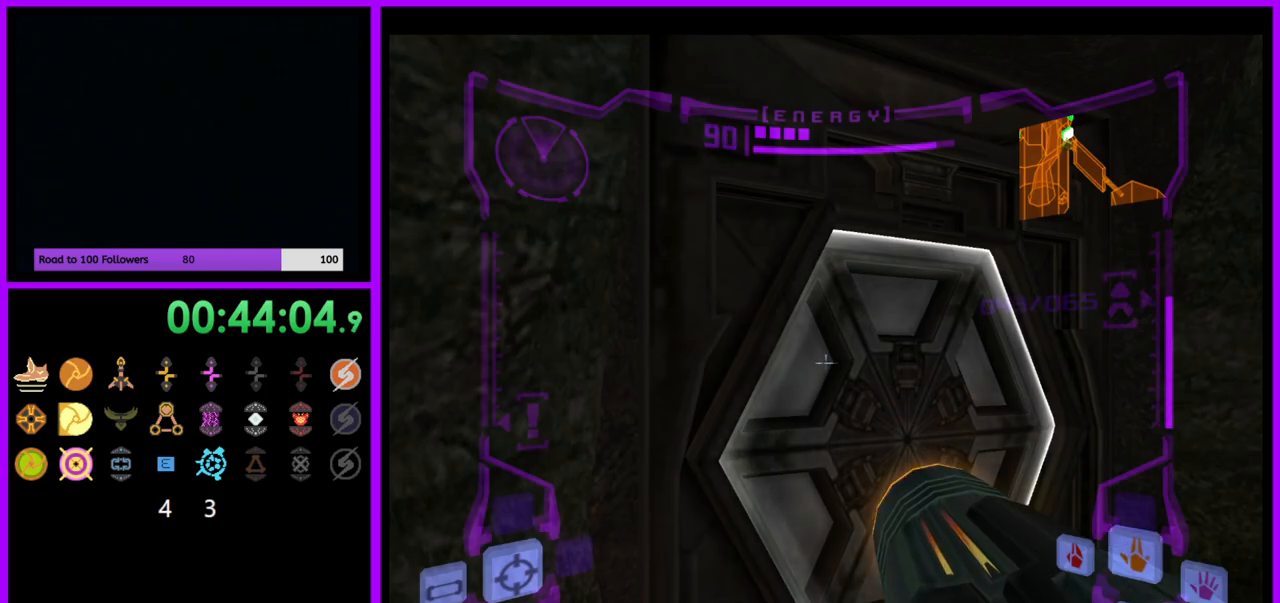
{"buttons": [], "left_stick": "center", "right_stick": "center", "events": [[67, "right_stick", "center"], [100, "left_stick", "right"], [167, "left_stick", "up-right"], [267, "left_stick", "center"], [383, "L1", "up"]]}
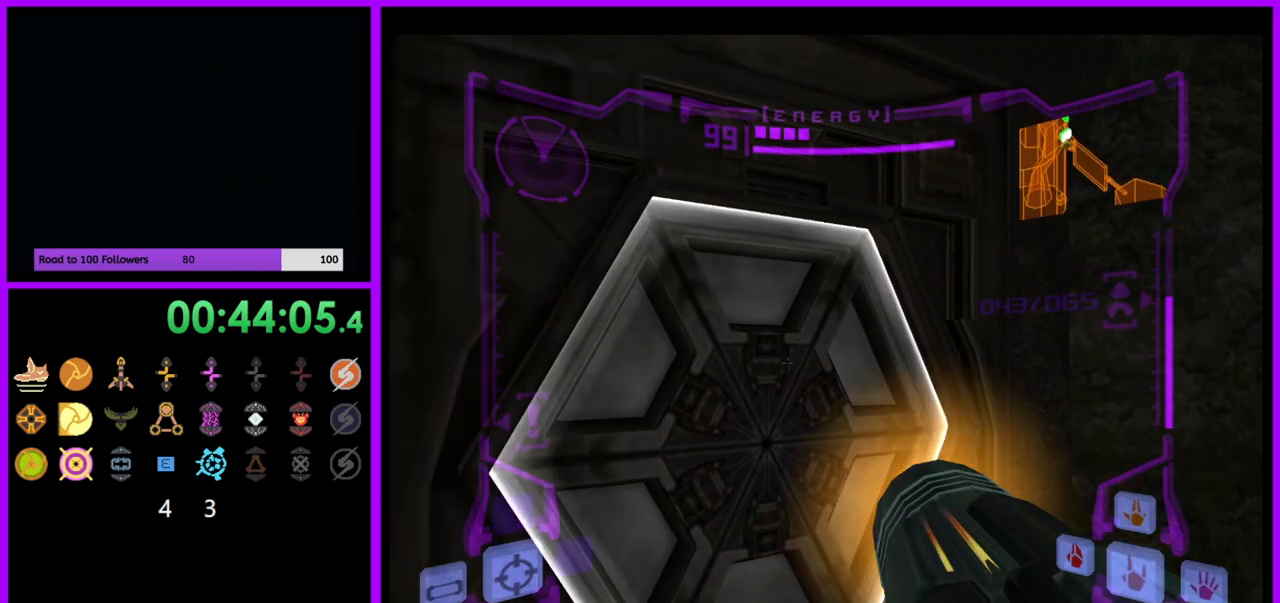
{"buttons": [], "left_stick": "center", "right_stick": "center", "events": [[33, "left_stick", "left"], [167, "left_stick", "center"], [300, "A", "down"], [400, "A", "up"]]}
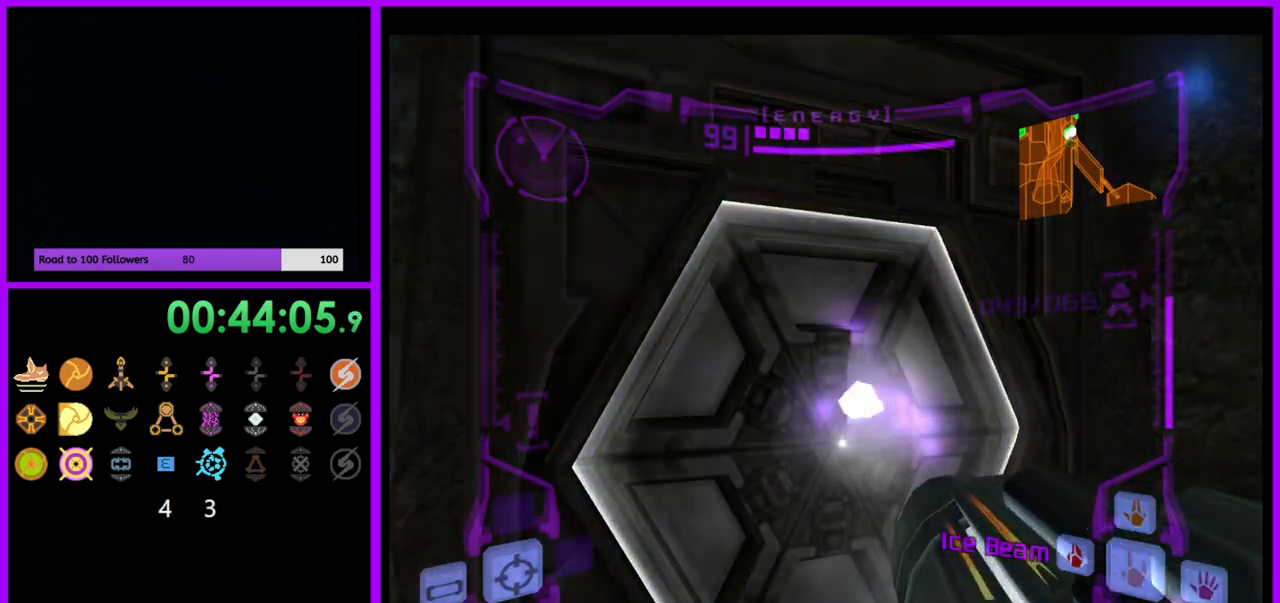
{"buttons": ["L1"], "left_stick": "up", "right_stick": "center", "events": [[167, "R1", "down"], [200, "left_stick", "up"], [317, "left_stick", "up-left"], [450, "left_stick", "up"], [467, "R1", "up"], [483, "L1", "down"]]}
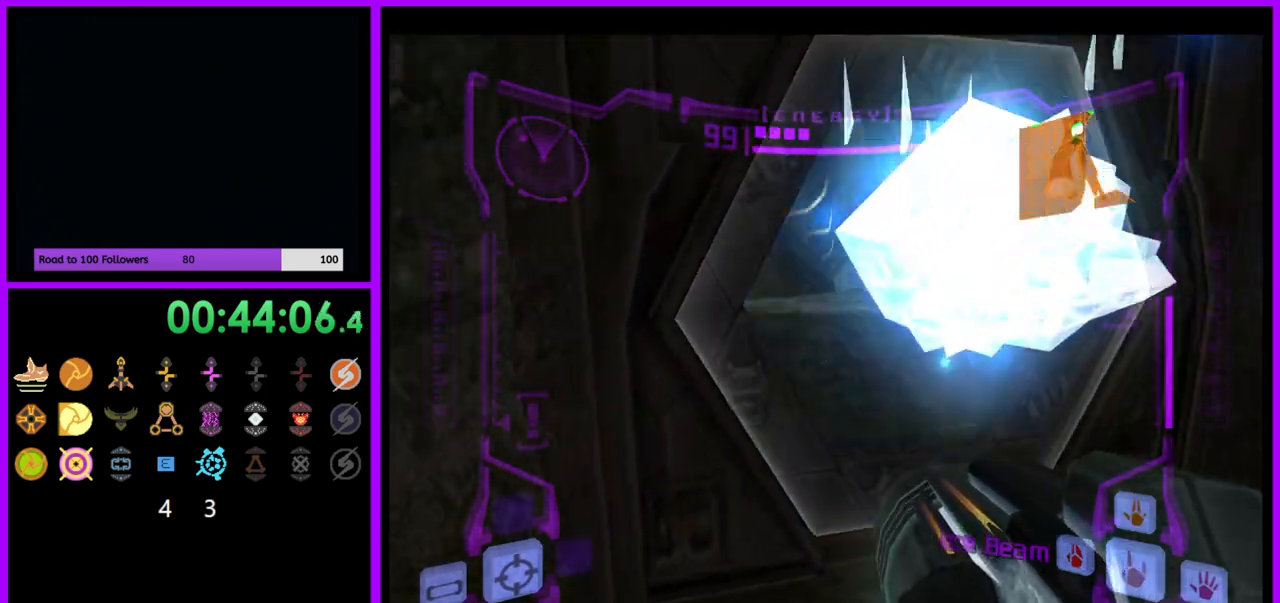
{"buttons": ["L1"], "left_stick": "up-left", "right_stick": "center", "events": [[17, "B", "down"], [33, "B", "up"], [33, "left_stick", "up-right"], [200, "left_stick", "up"], [467, "left_stick", "up-left"]]}
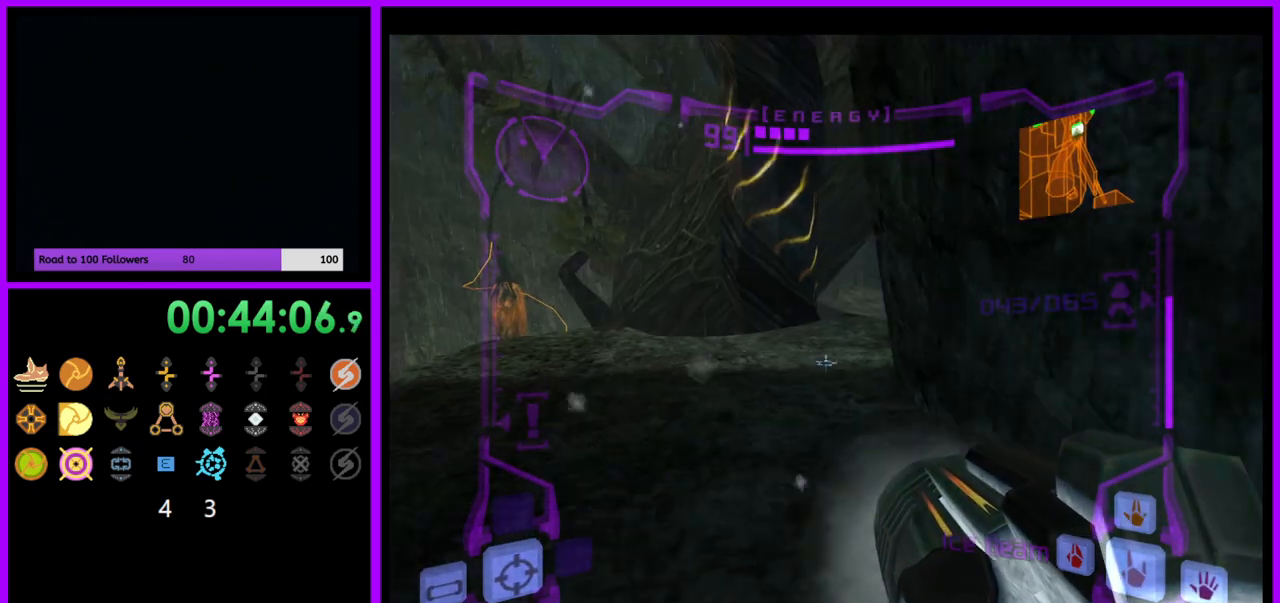
{"buttons": ["R1"], "left_stick": "up-left", "right_stick": "center", "events": [[233, "B", "down"], [333, "B", "up"], [433, "L1", "up"], [450, "R1", "down"]]}
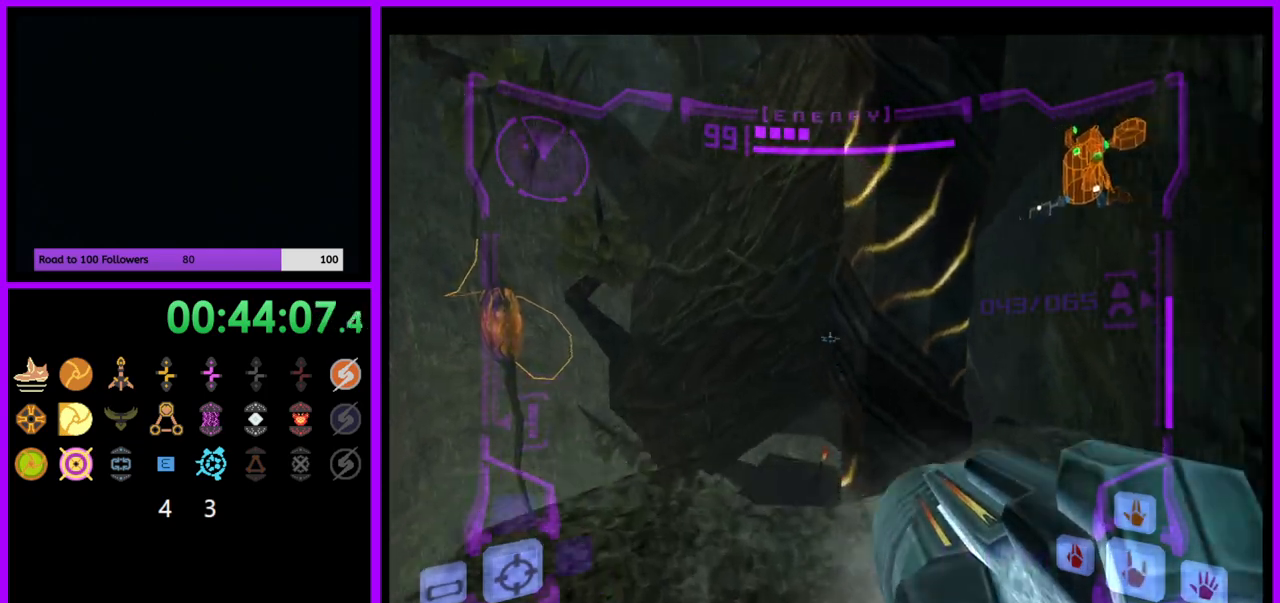
{"buttons": ["R1"], "left_stick": "right", "right_stick": "center", "events": [[50, "left_stick", "up-right"], [133, "left_stick", "right"]]}
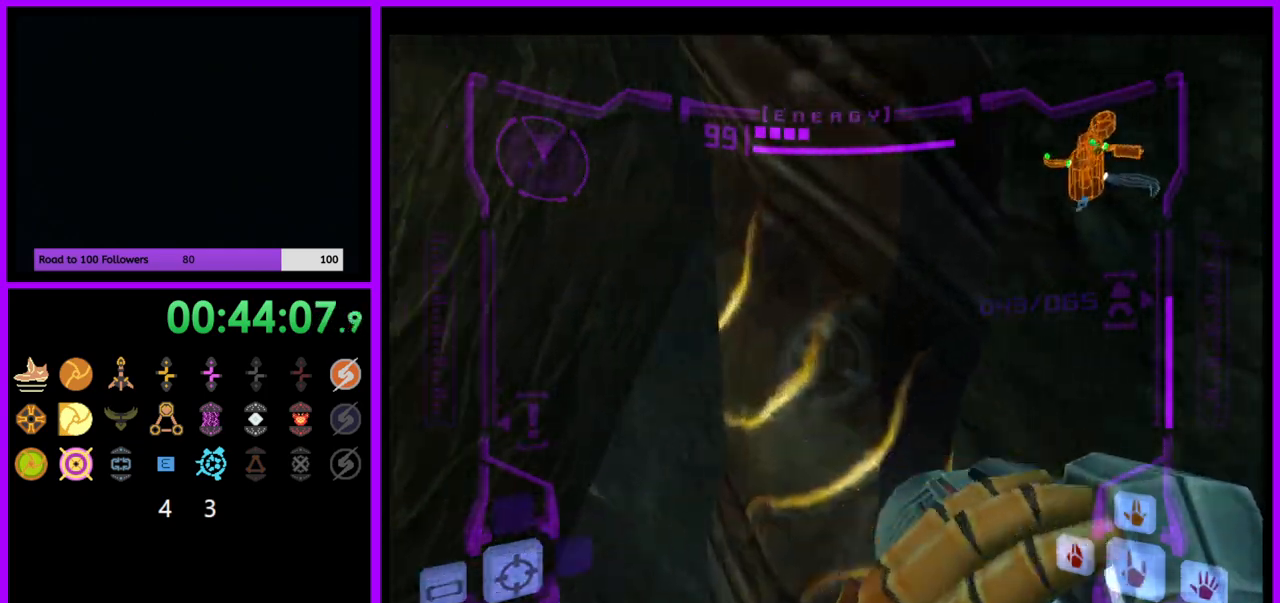
{"buttons": [], "left_stick": "up-right", "right_stick": "center", "events": [[400, "R1", "up"], [433, "left_stick", "up-right"]]}
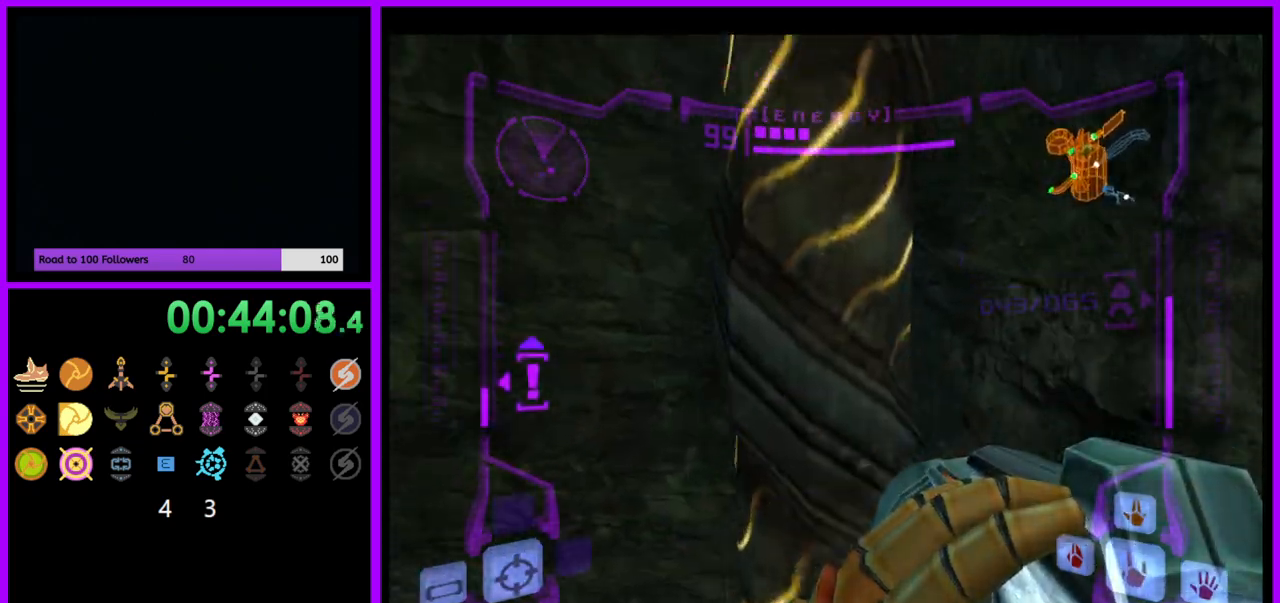
{"buttons": [], "left_stick": "up", "right_stick": "center", "events": [[500, "left_stick", "up"]]}
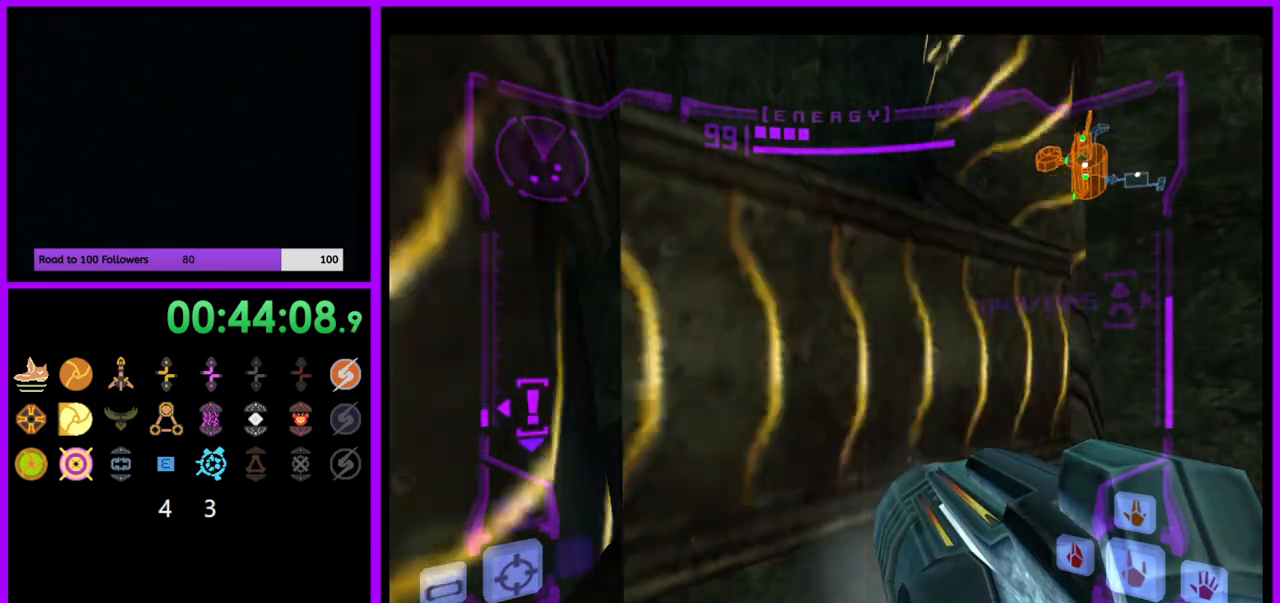
{"buttons": ["L1"], "left_stick": "up", "right_stick": "center", "events": [[233, "L1", "down"]]}
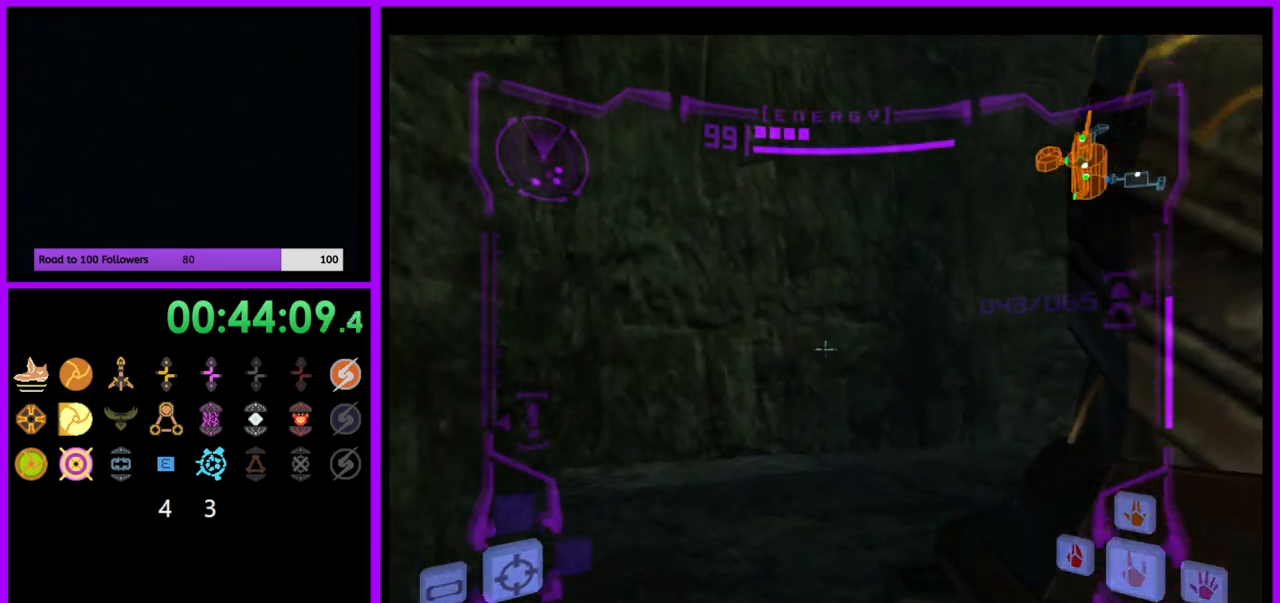
{"buttons": [], "left_stick": "down", "right_stick": "center", "events": [[133, "left_stick", "center"], [150, "L1", "up"], [217, "left_stick", "down-right"], [333, "left_stick", "down"]]}
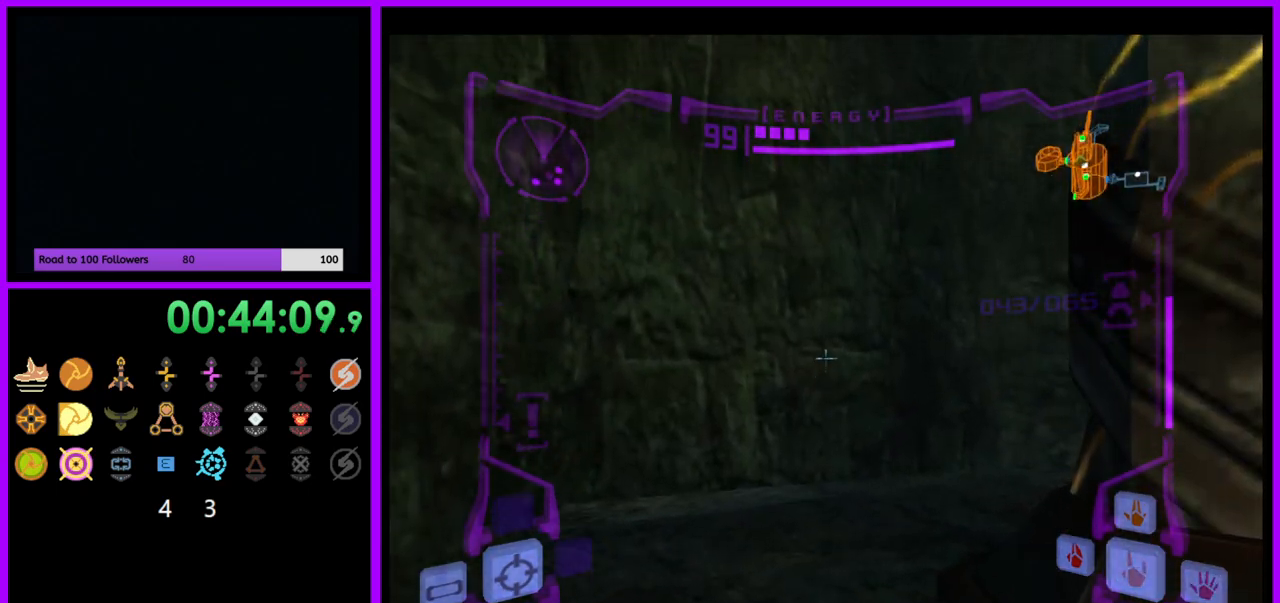
{"buttons": ["L1"], "left_stick": "down-right", "right_stick": "up", "events": [[167, "left_stick", "down-right"], [350, "left_stick", "down"], [367, "right_stick", "up"], [383, "L1", "down"], [467, "left_stick", "down-right"]]}
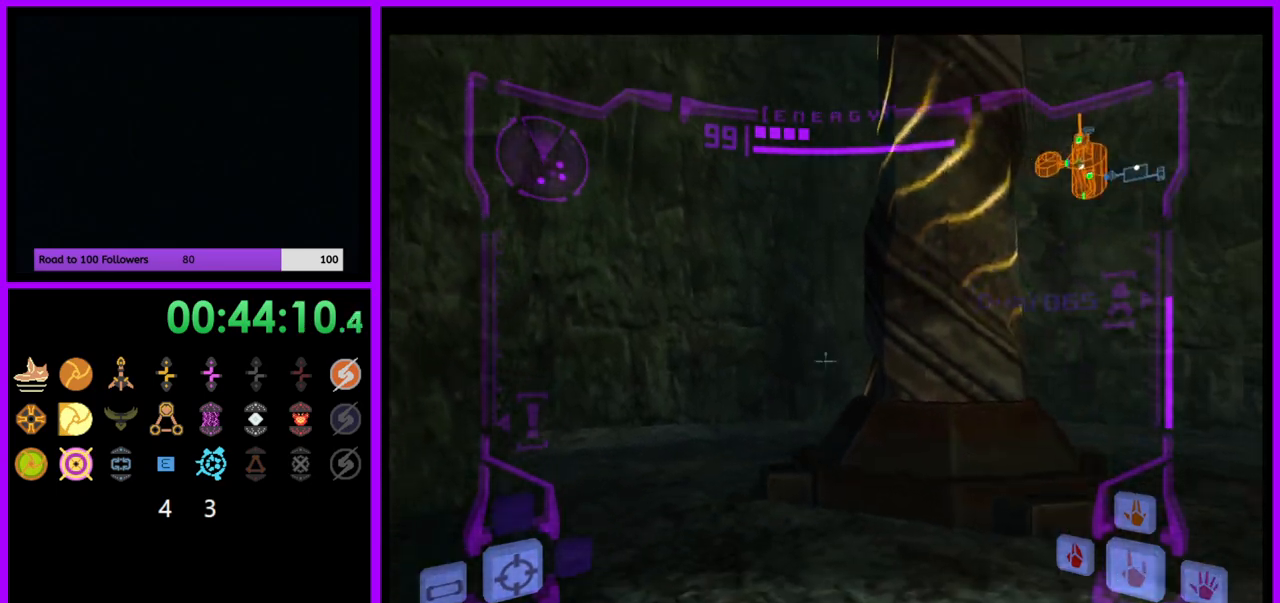
{"buttons": ["L1"], "left_stick": "up", "right_stick": "up", "events": [[33, "right_stick", "center"], [183, "left_stick", "up-right"], [283, "left_stick", "up"], [417, "right_stick", "up"]]}